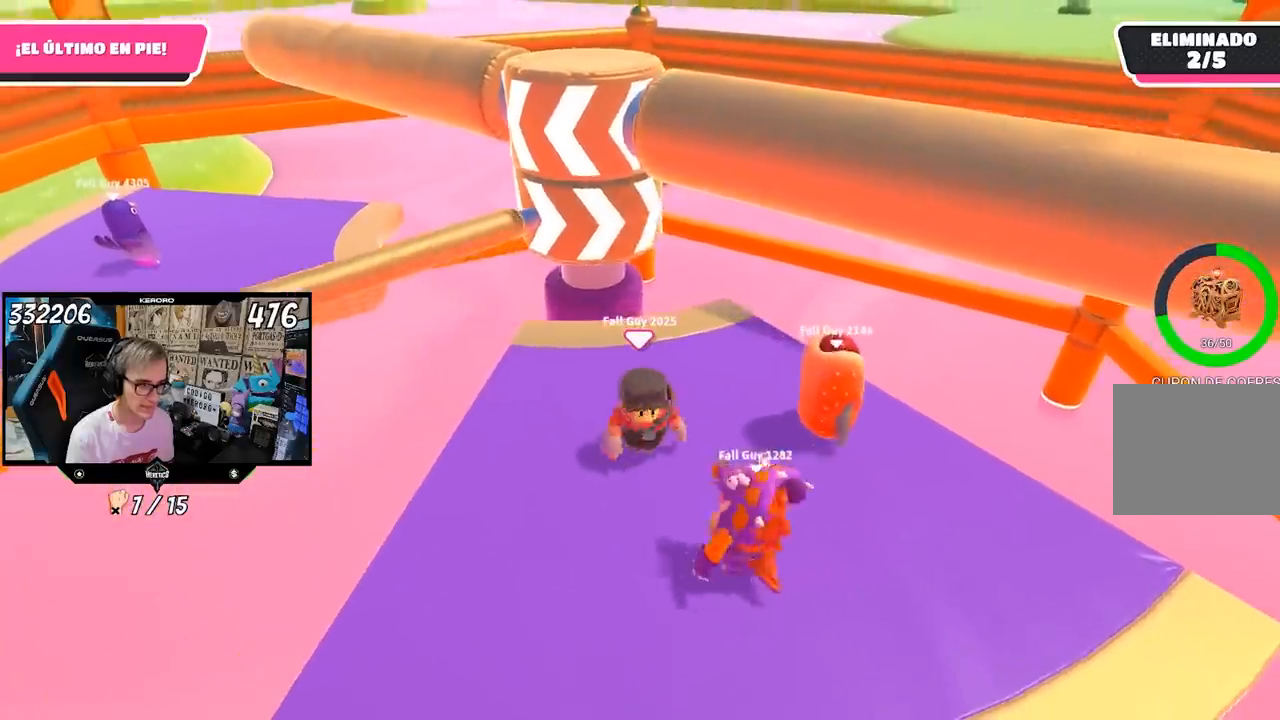
Gameplay with a controller (PlayStation layout); each line is a JSON object with the inputs held at the frame after it. "events" lists button and stick changes between this image and that frame as [ms after this image, input, new state], when the widget could be followed in between. Not read: L1.
{"buttons": [], "left_stick": "up-right", "right_stick": "left", "events": [[67, "left_stick", "right"], [300, "left_stick", "up-right"], [500, "right_stick", "left"]]}
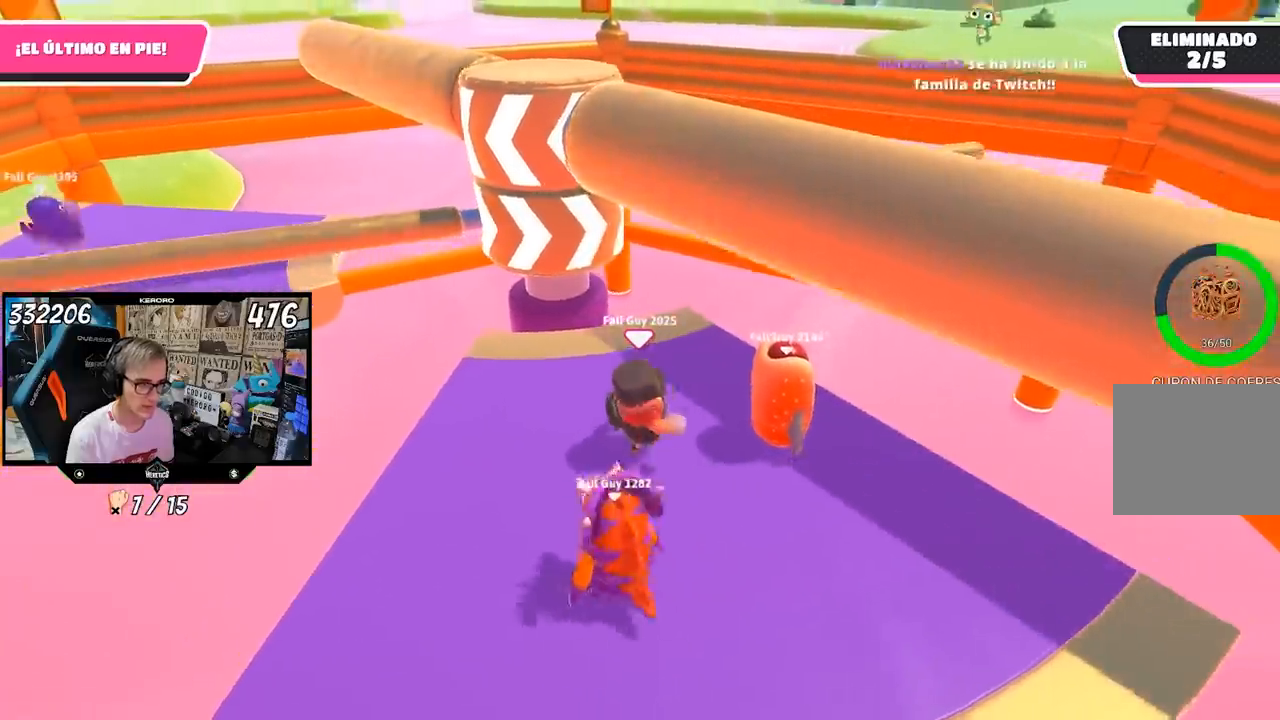
{"buttons": [], "left_stick": "left", "right_stick": "center", "events": [[233, "left_stick", "left"], [283, "right_stick", "center"]]}
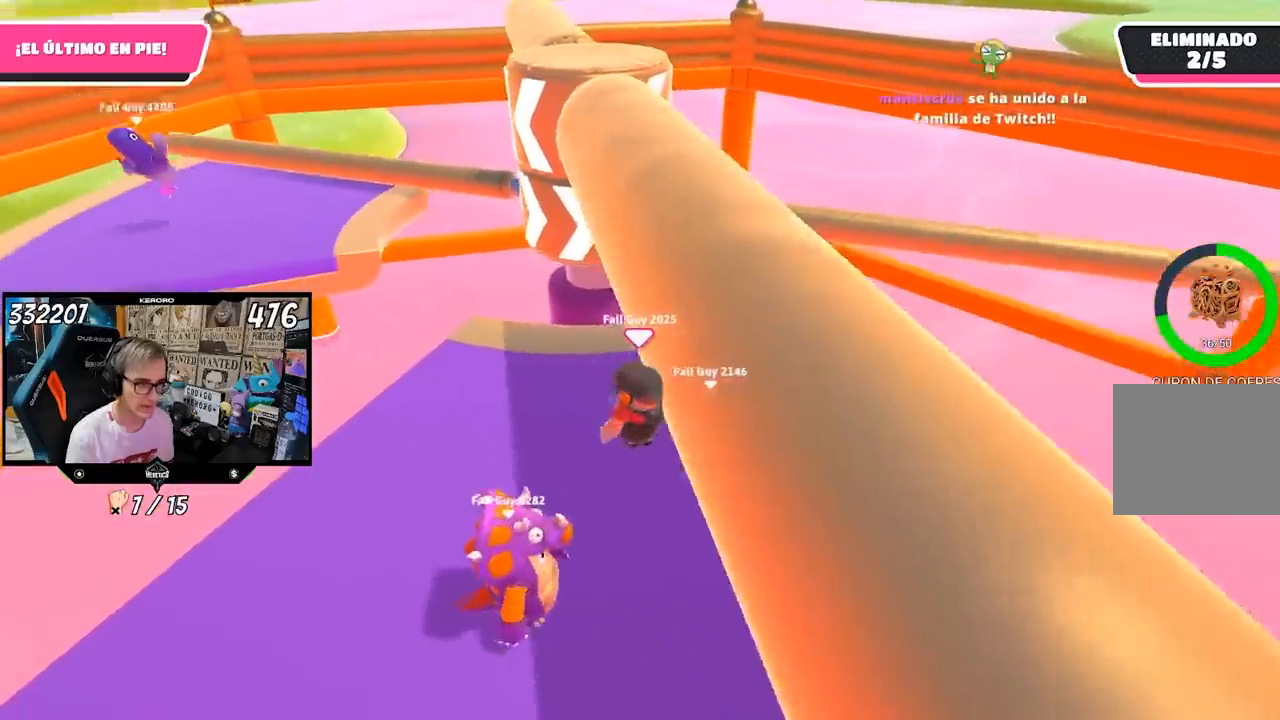
{"buttons": [], "left_stick": "center", "right_stick": "center", "events": [[67, "left_stick", "center"], [167, "left_stick", "right"], [250, "R1", "down"], [300, "left_stick", "left"], [317, "R1", "up"], [400, "left_stick", "center"]]}
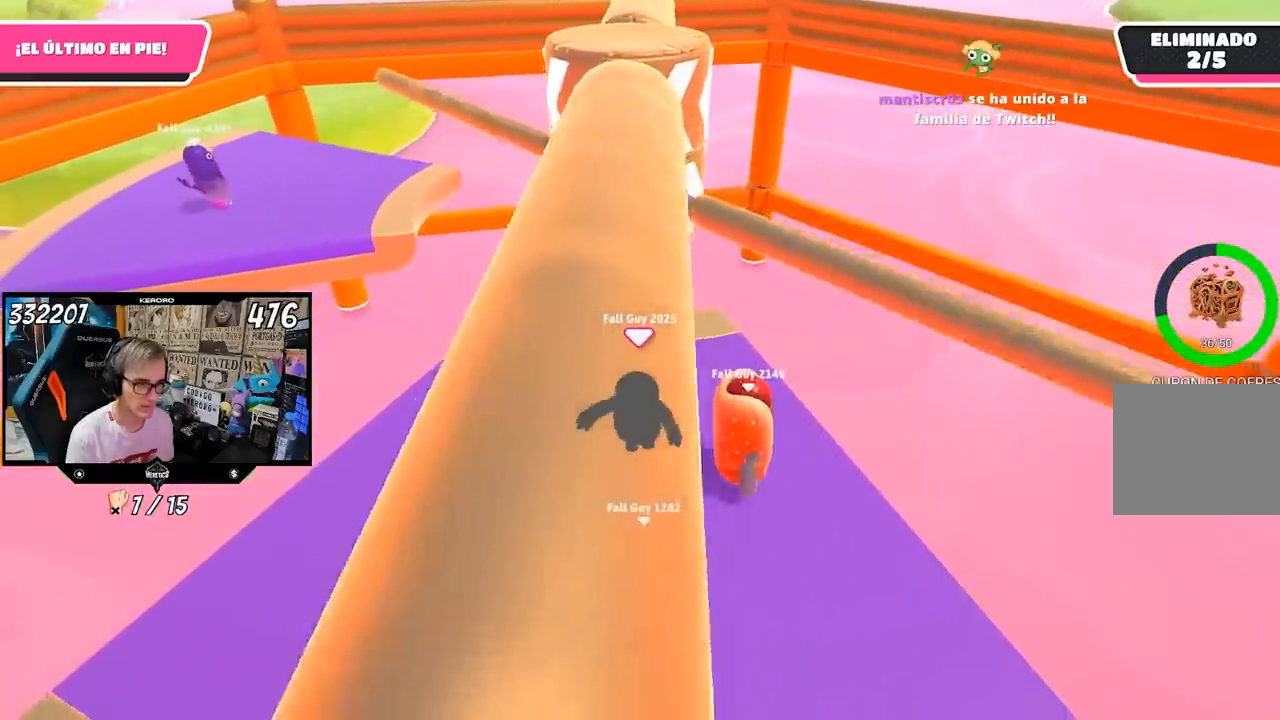
{"buttons": ["CROSS"], "left_stick": "right", "right_stick": "center", "events": [[150, "left_stick", "left"], [200, "left_stick", "center"], [367, "left_stick", "up"], [433, "CROSS", "down"], [500, "left_stick", "right"]]}
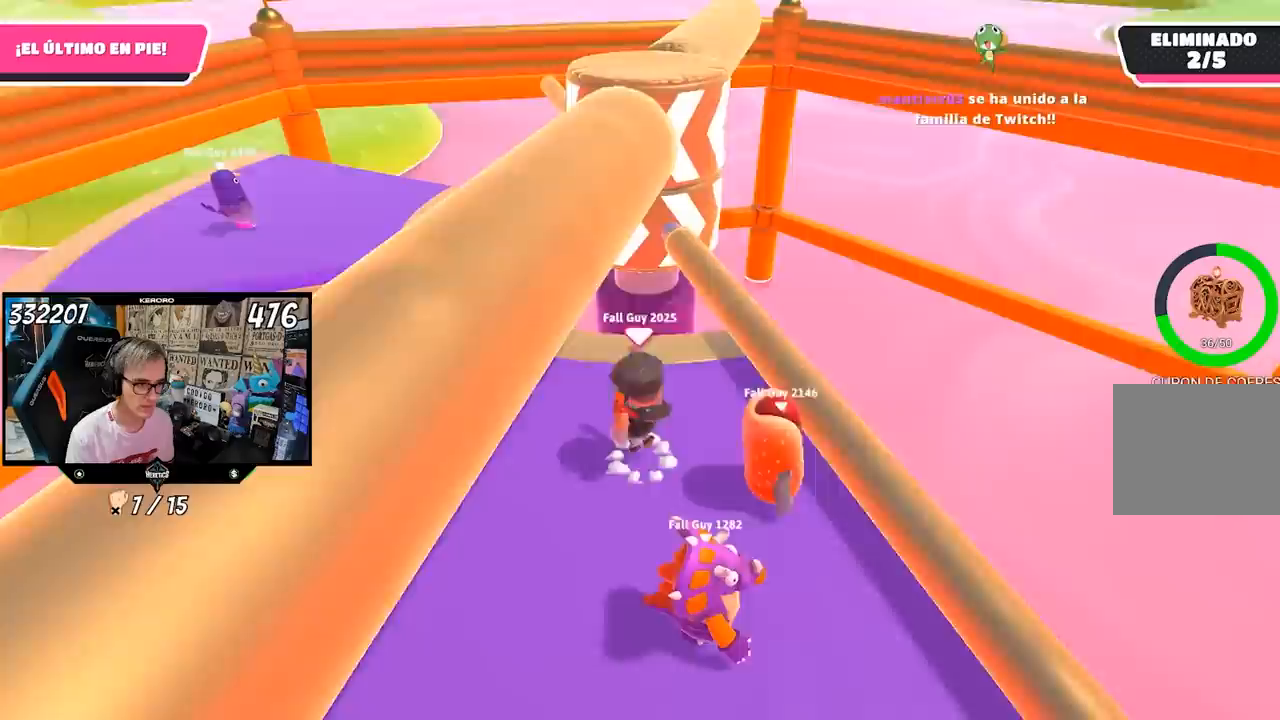
{"buttons": [], "left_stick": "left", "right_stick": "center", "events": [[167, "CROSS", "up"], [300, "left_stick", "left"]]}
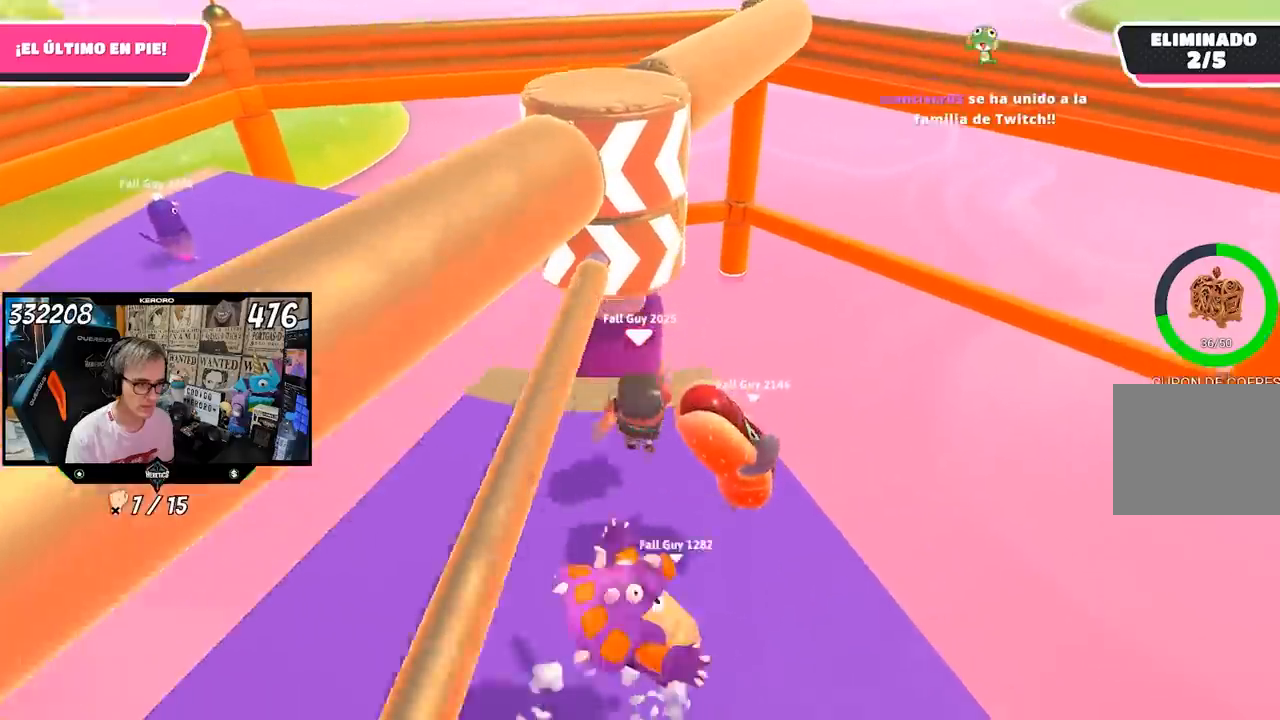
{"buttons": [], "left_stick": "down-right", "right_stick": "center", "events": [[133, "left_stick", "down-left"], [267, "left_stick", "down"], [367, "left_stick", "center"], [433, "left_stick", "down-right"]]}
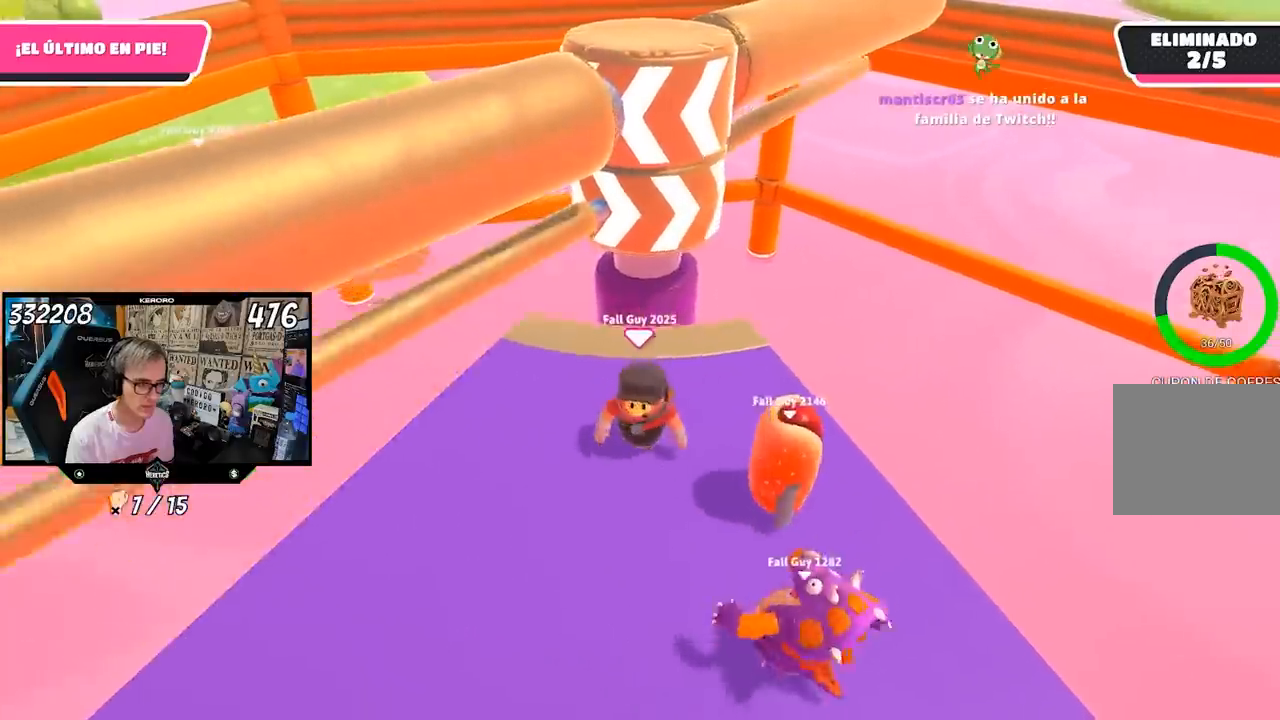
{"buttons": ["R2"], "left_stick": "left", "right_stick": "center", "events": [[83, "left_stick", "right"], [200, "R2", "down"], [200, "left_stick", "down-right"], [400, "left_stick", "left"]]}
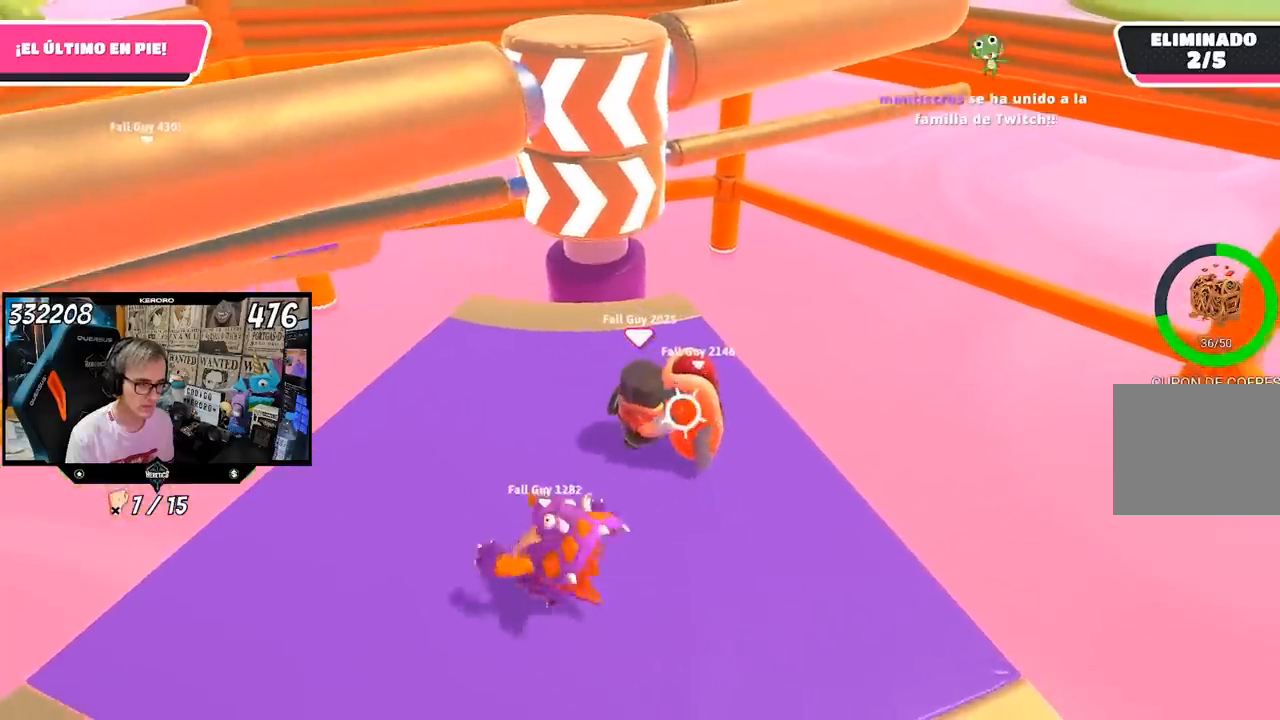
{"buttons": ["R2"], "left_stick": "right", "right_stick": "center", "events": [[67, "left_stick", "up"], [250, "left_stick", "left"], [333, "left_stick", "down-right"], [483, "left_stick", "right"]]}
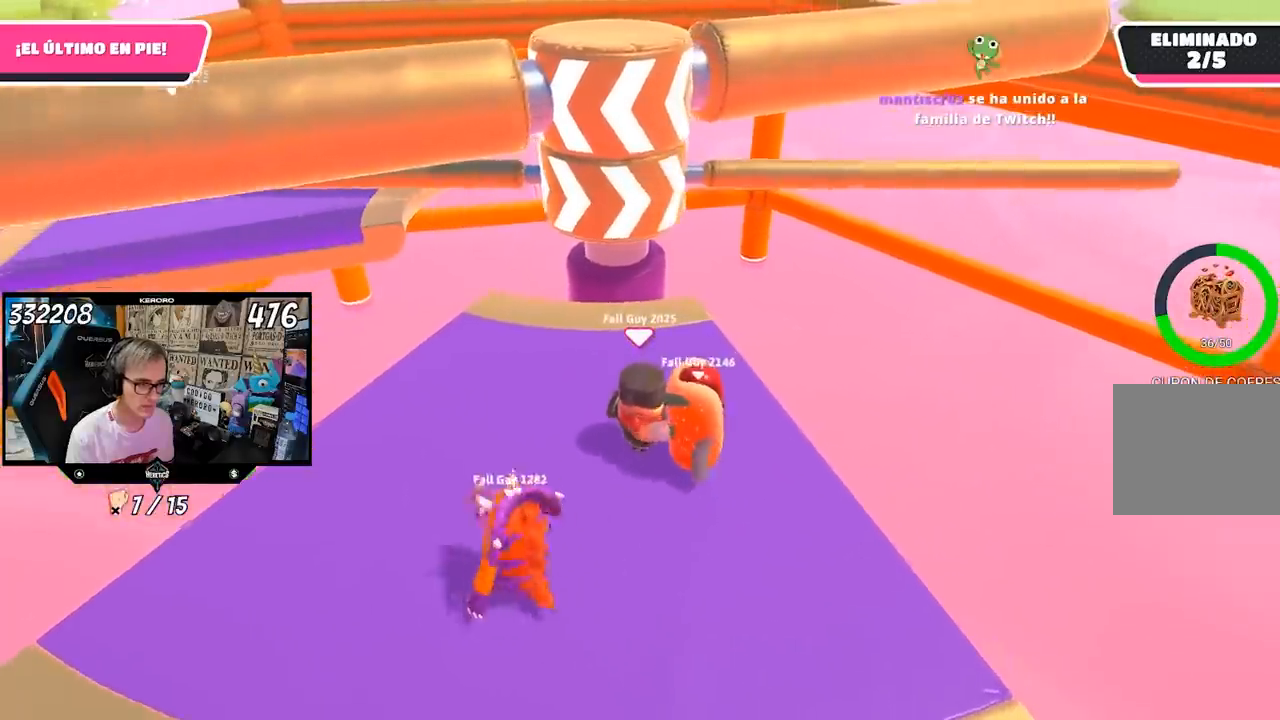
{"buttons": [], "left_stick": "left", "right_stick": "center", "events": [[433, "R2", "up"], [433, "left_stick", "left"]]}
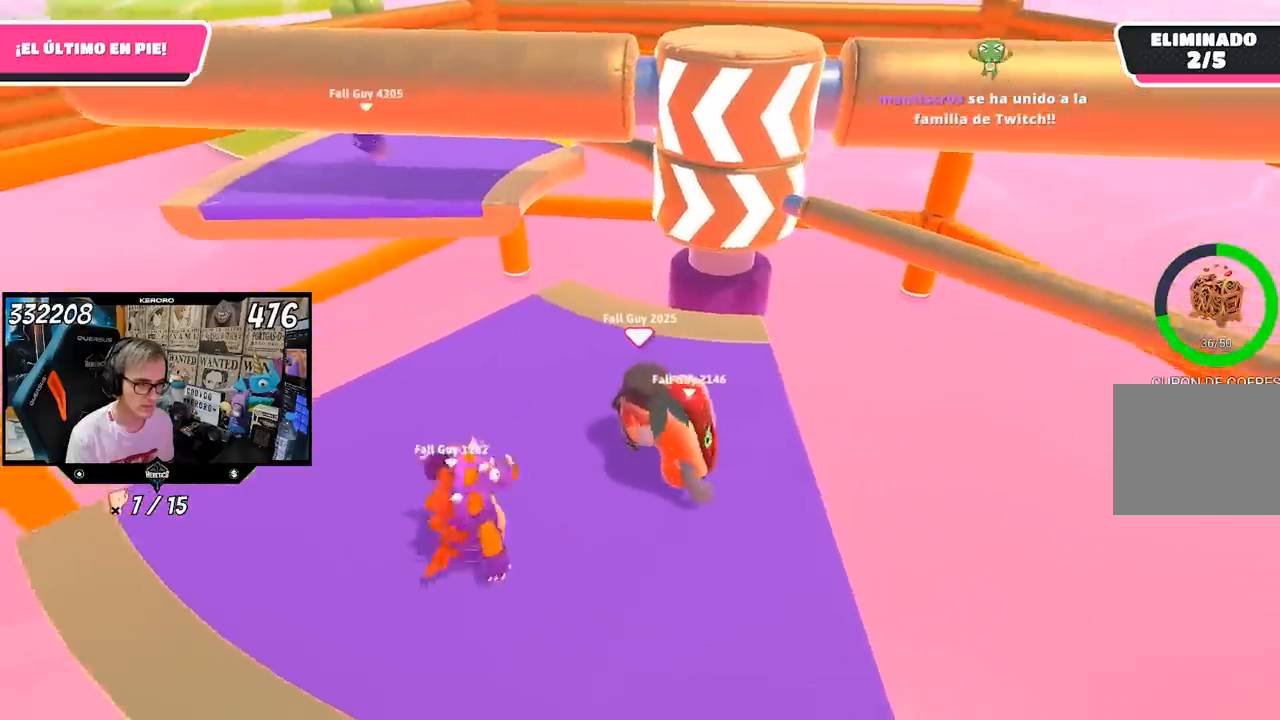
{"buttons": [], "left_stick": "left", "right_stick": "center", "events": [[17, "right_stick", "right"], [300, "right_stick", "center"]]}
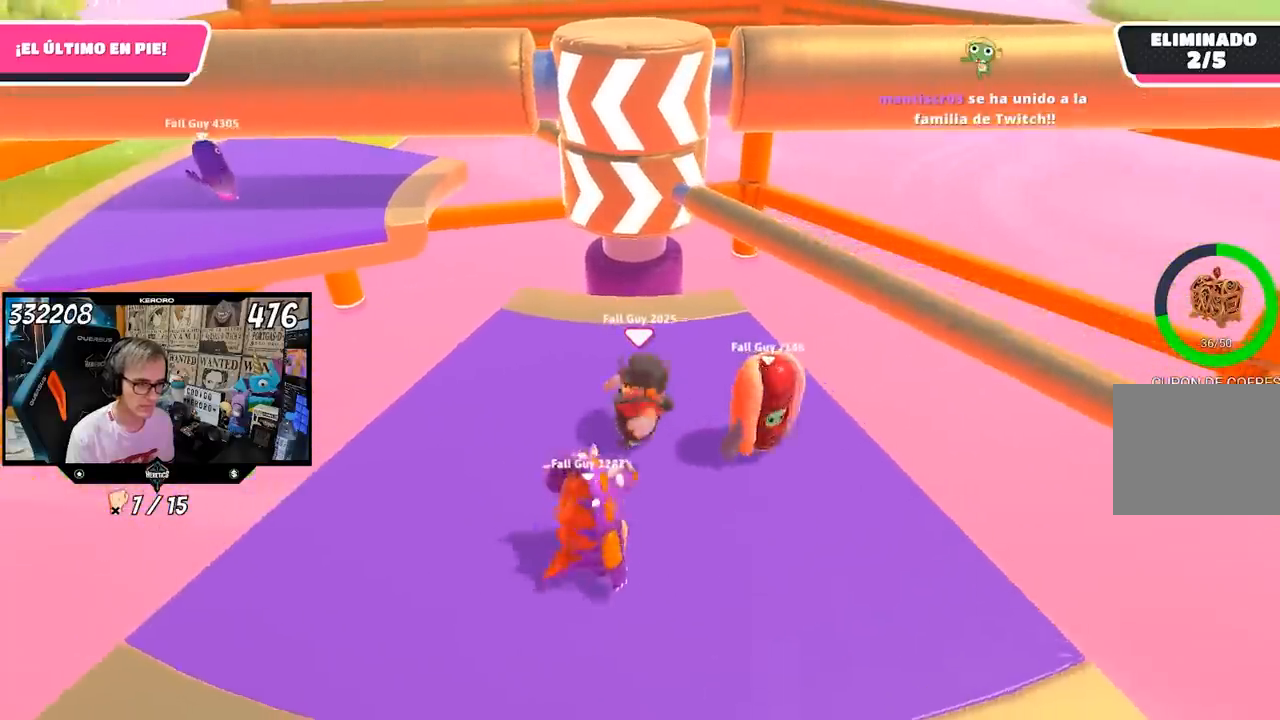
{"buttons": [], "left_stick": "up-right", "right_stick": "center", "events": [[33, "left_stick", "up-right"], [133, "left_stick", "down-right"], [233, "CROSS", "down"], [233, "left_stick", "up-right"], [400, "CROSS", "up"]]}
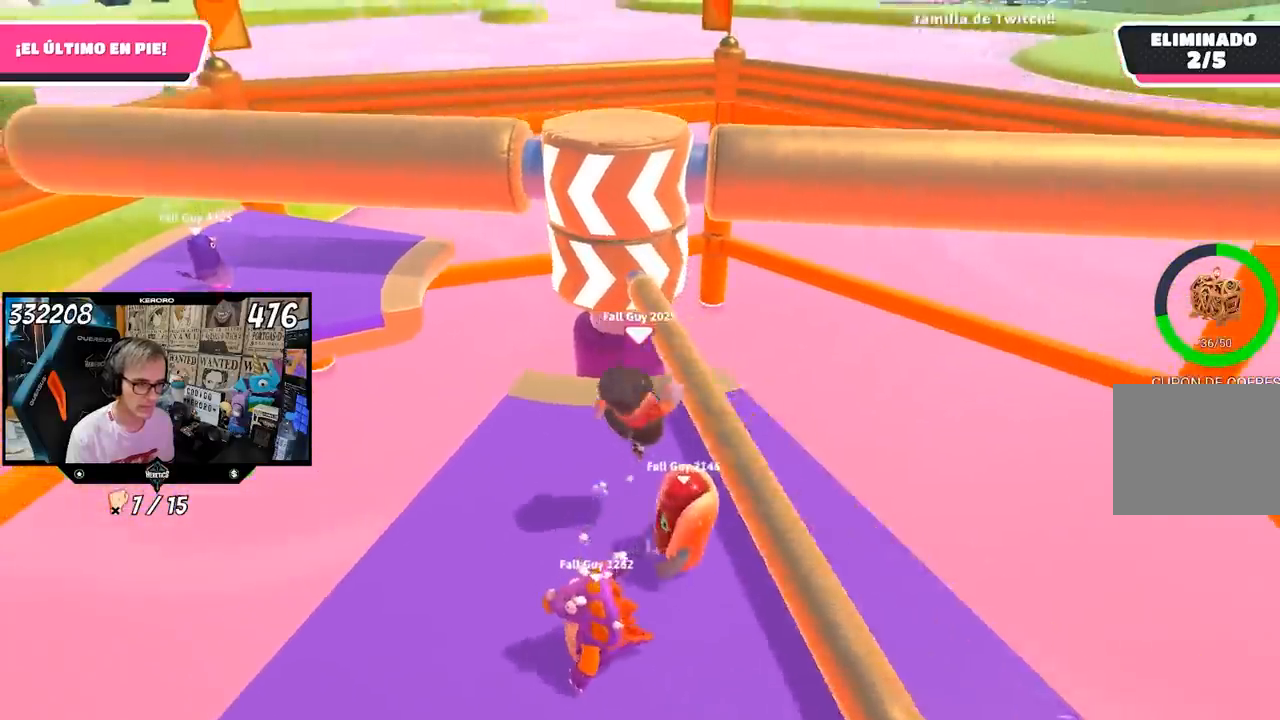
{"buttons": [], "left_stick": "down", "right_stick": "center", "events": [[133, "left_stick", "center"], [200, "left_stick", "left"], [433, "left_stick", "right"], [500, "left_stick", "down"]]}
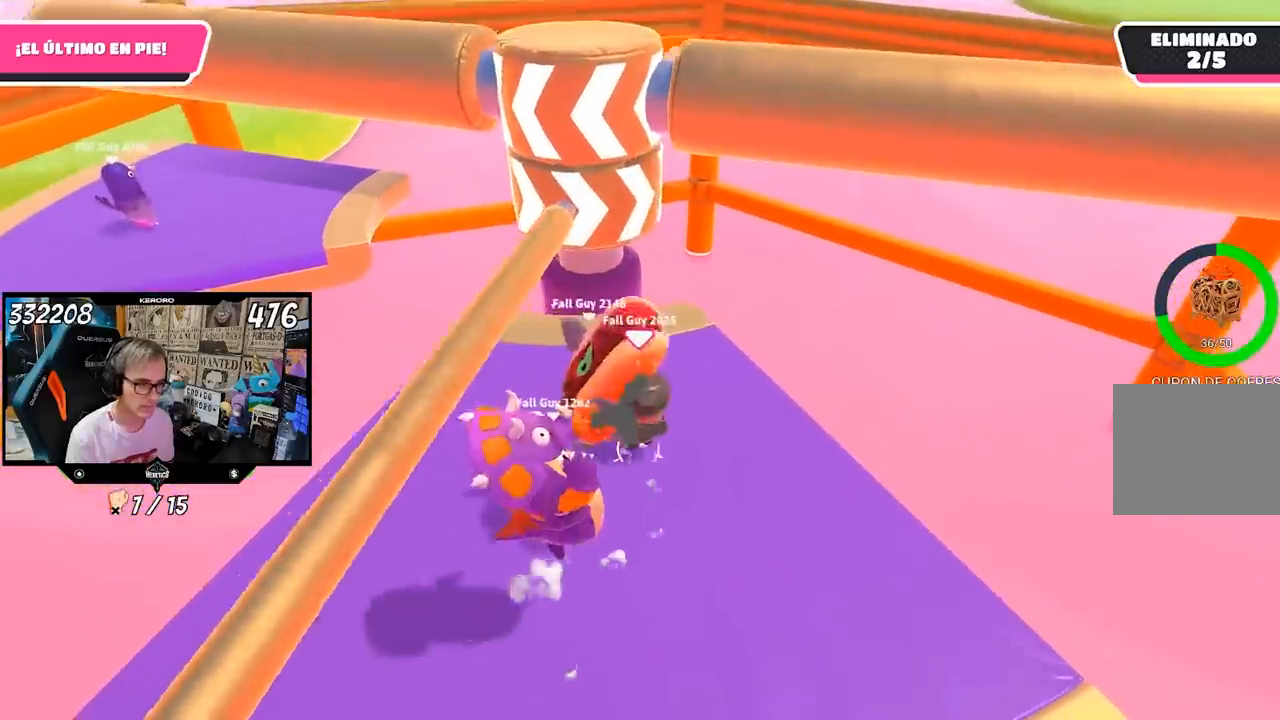
{"buttons": [], "left_stick": "down-right", "right_stick": "center", "events": [[100, "left_stick", "left"], [267, "right_stick", "right"], [333, "right_stick", "center"], [400, "left_stick", "down"], [467, "left_stick", "down-right"]]}
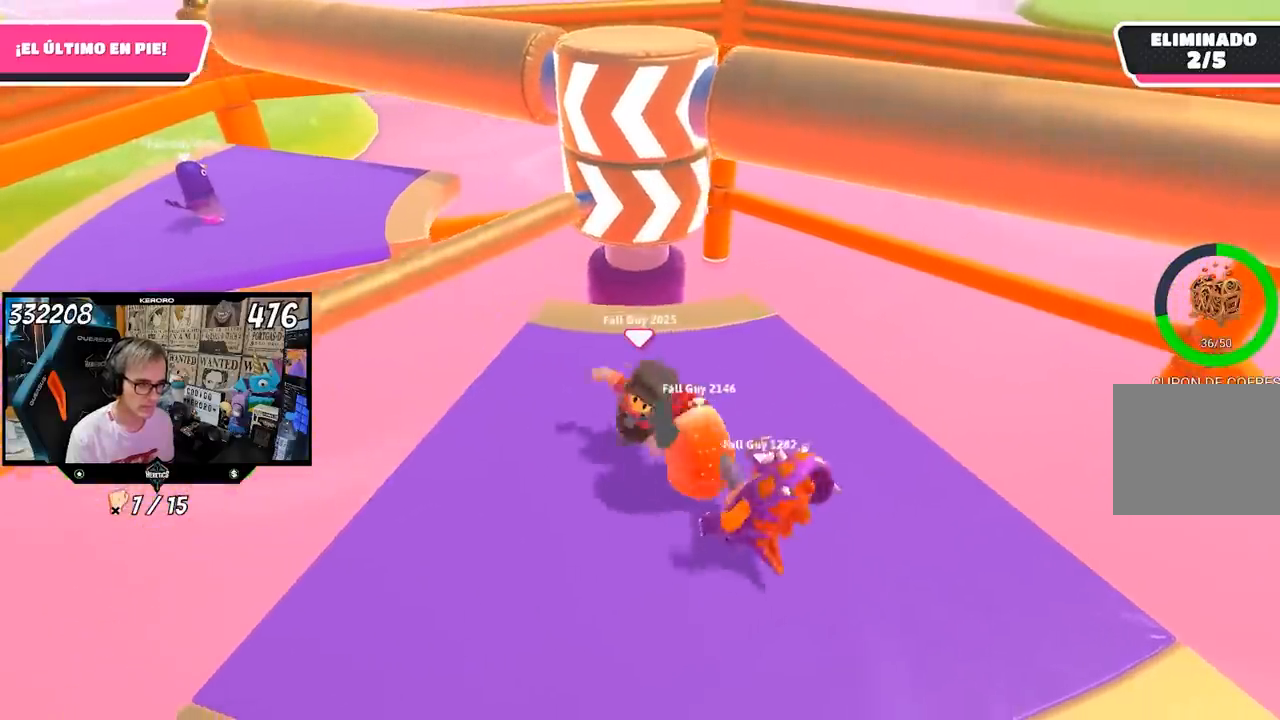
{"buttons": [], "left_stick": "up-left", "right_stick": "center", "events": [[17, "left_stick", "right"], [300, "left_stick", "left"], [467, "left_stick", "up-left"]]}
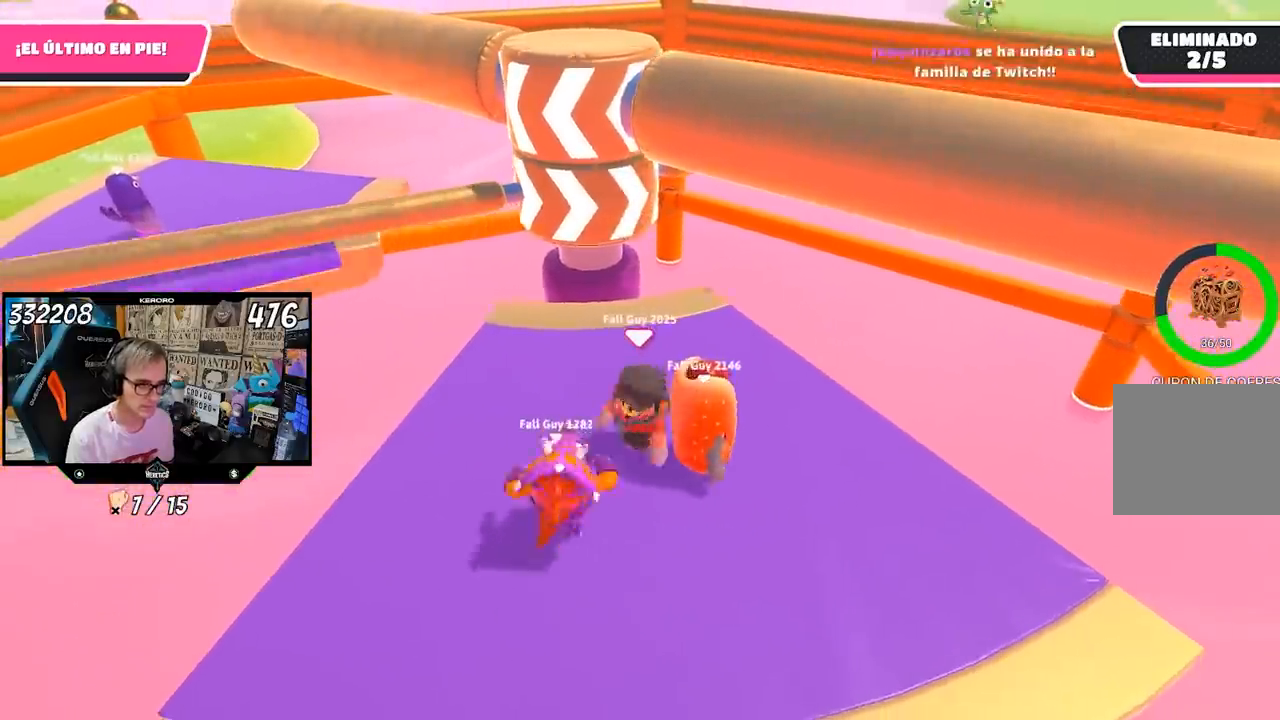
{"buttons": [], "left_stick": "right", "right_stick": "center", "events": [[200, "left_stick", "center"], [267, "left_stick", "right"]]}
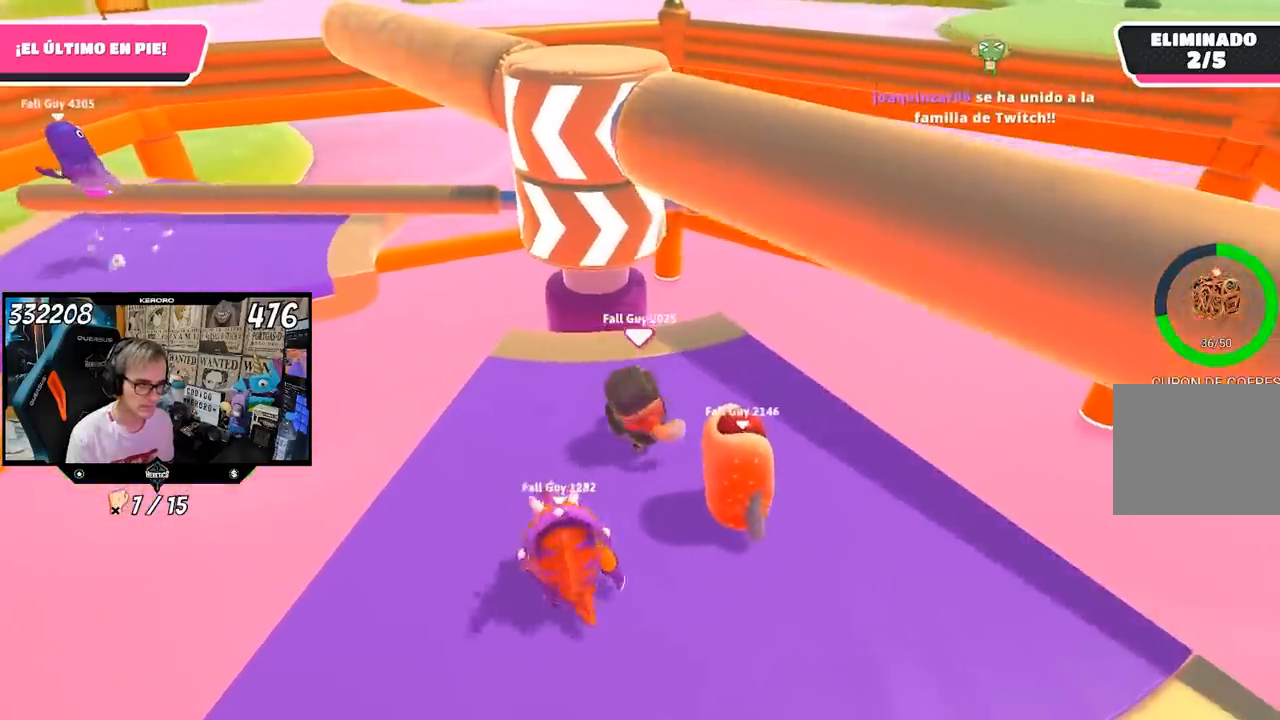
{"buttons": [], "left_stick": "down", "right_stick": "left", "events": [[300, "right_stick", "left"], [400, "left_stick", "down"]]}
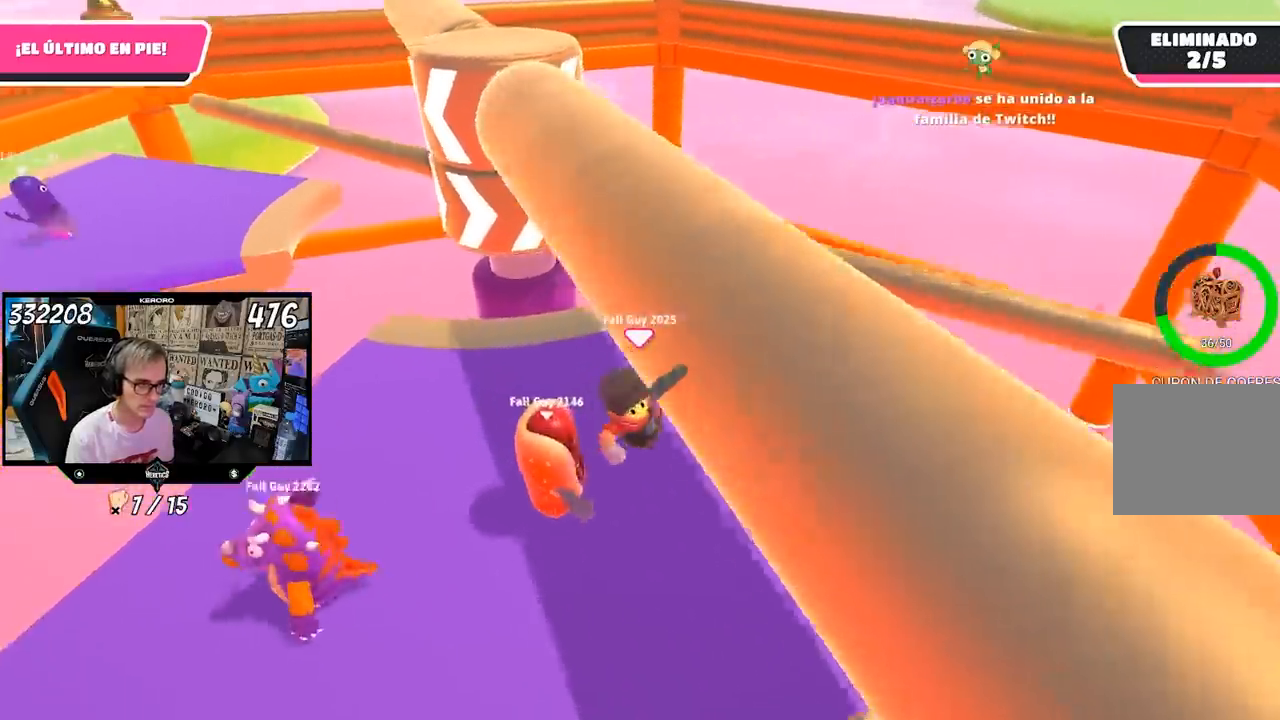
{"buttons": ["CROSS"], "left_stick": "up-left", "right_stick": "center", "events": [[33, "right_stick", "center"], [67, "left_stick", "center"], [333, "left_stick", "up-right"], [400, "CROSS", "down"], [433, "left_stick", "up-left"]]}
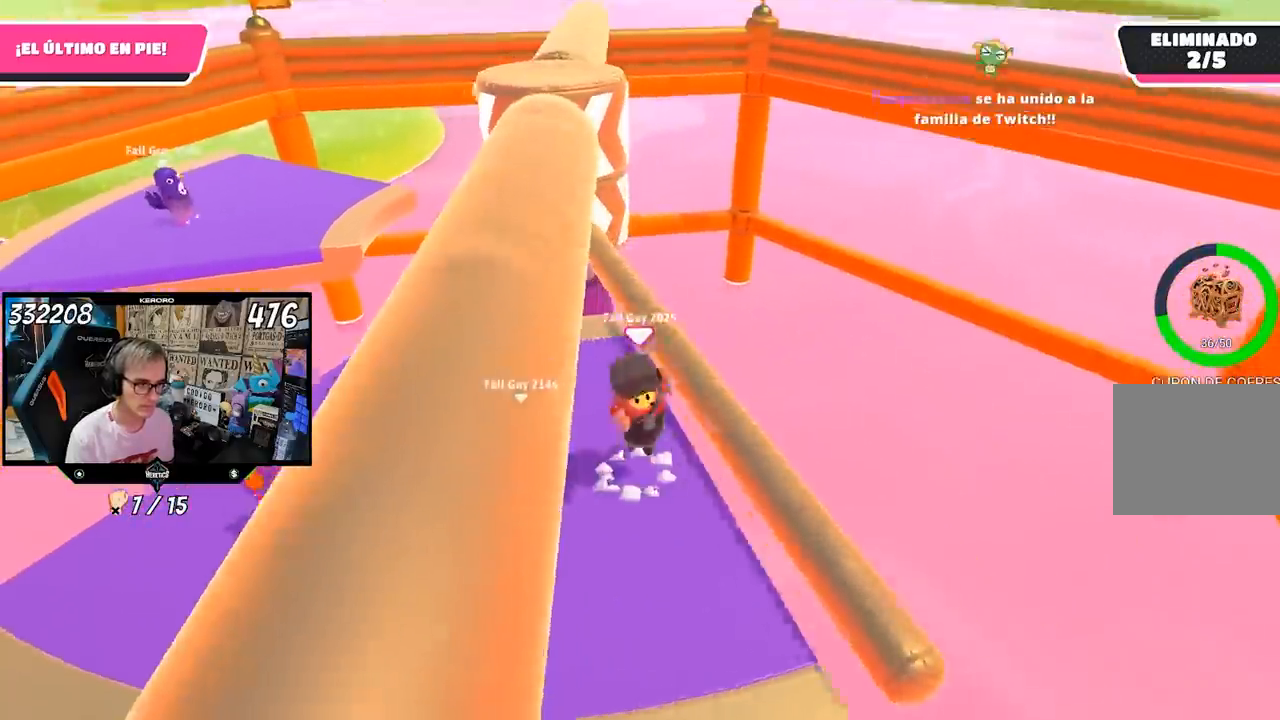
{"buttons": [], "left_stick": "up", "right_stick": "center"}
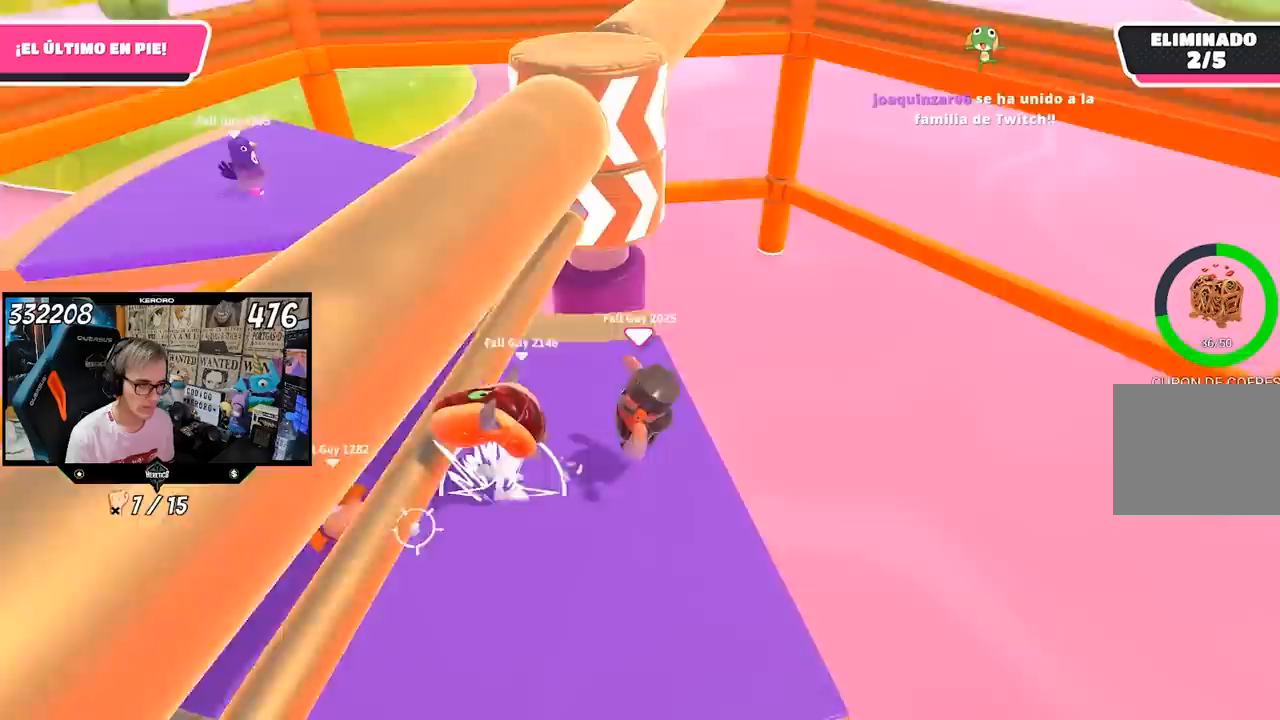
{"buttons": [], "left_stick": "left", "right_stick": "center", "events": [[67, "left_stick", "up-left"], [467, "left_stick", "left"]]}
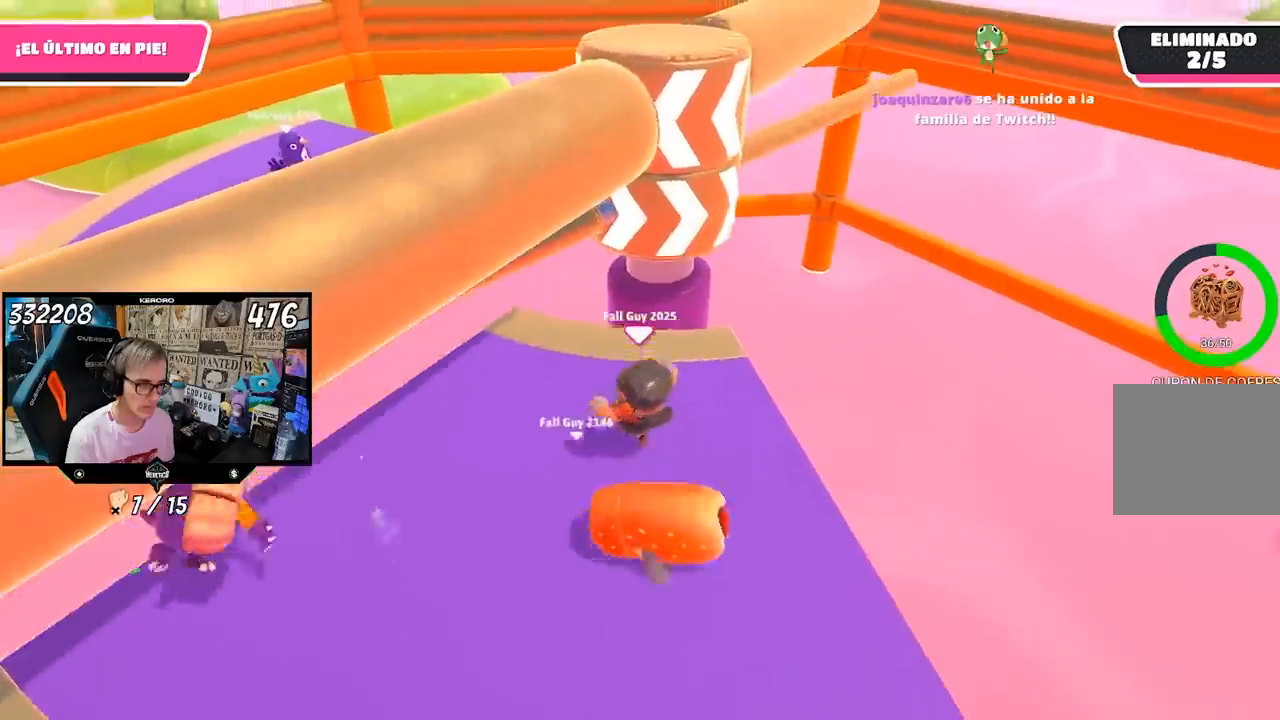
{"buttons": [], "left_stick": "up", "right_stick": "center", "events": [[67, "left_stick", "down-left"], [267, "right_stick", "right"], [400, "left_stick", "up"], [400, "right_stick", "center"]]}
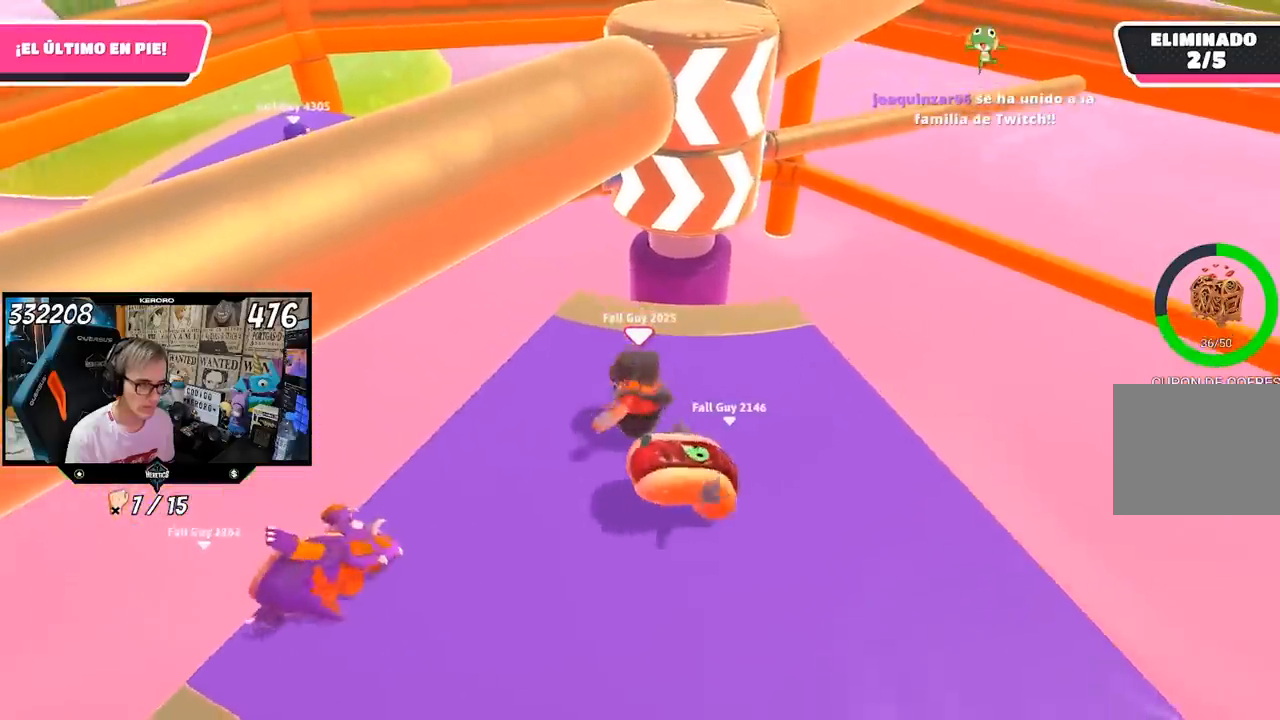
{"buttons": [], "left_stick": "up-right", "right_stick": "center", "events": [[33, "left_stick", "right"], [150, "left_stick", "down-right"], [267, "left_stick", "left"], [367, "left_stick", "up"], [500, "left_stick", "up-right"]]}
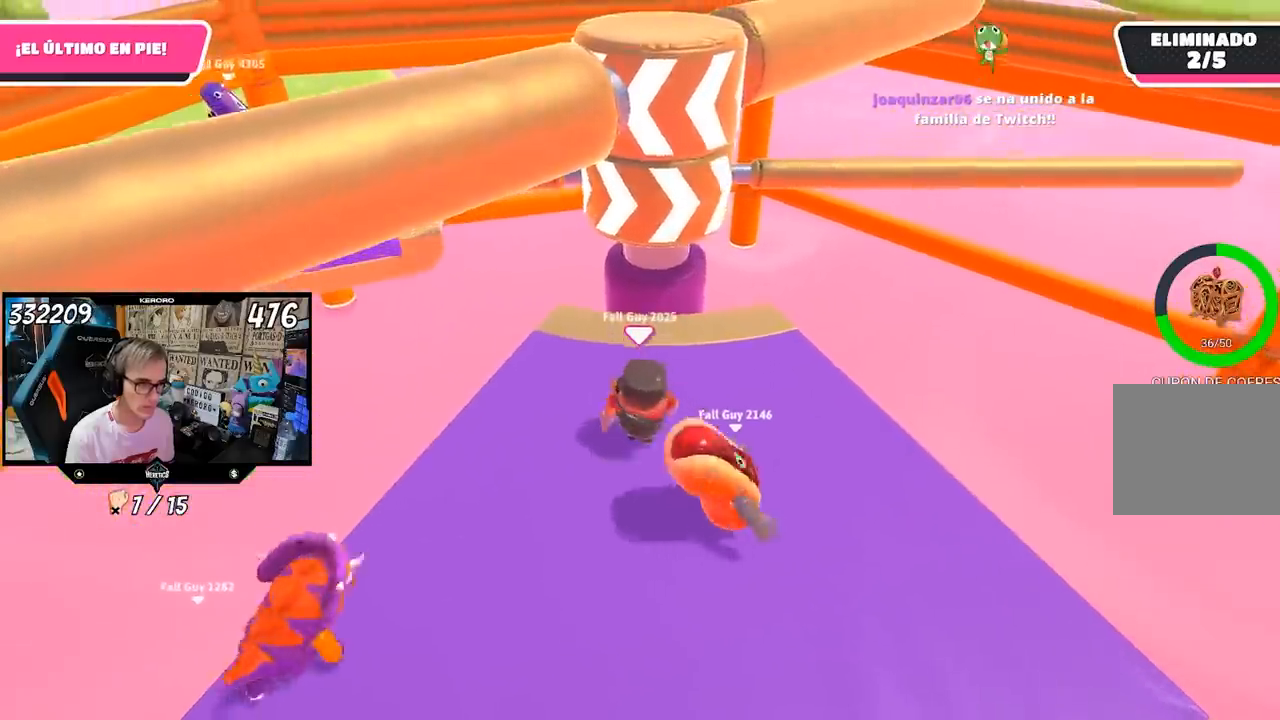
{"buttons": [], "left_stick": "up-left", "right_stick": "center", "events": [[300, "left_stick", "left"], [500, "left_stick", "up-left"]]}
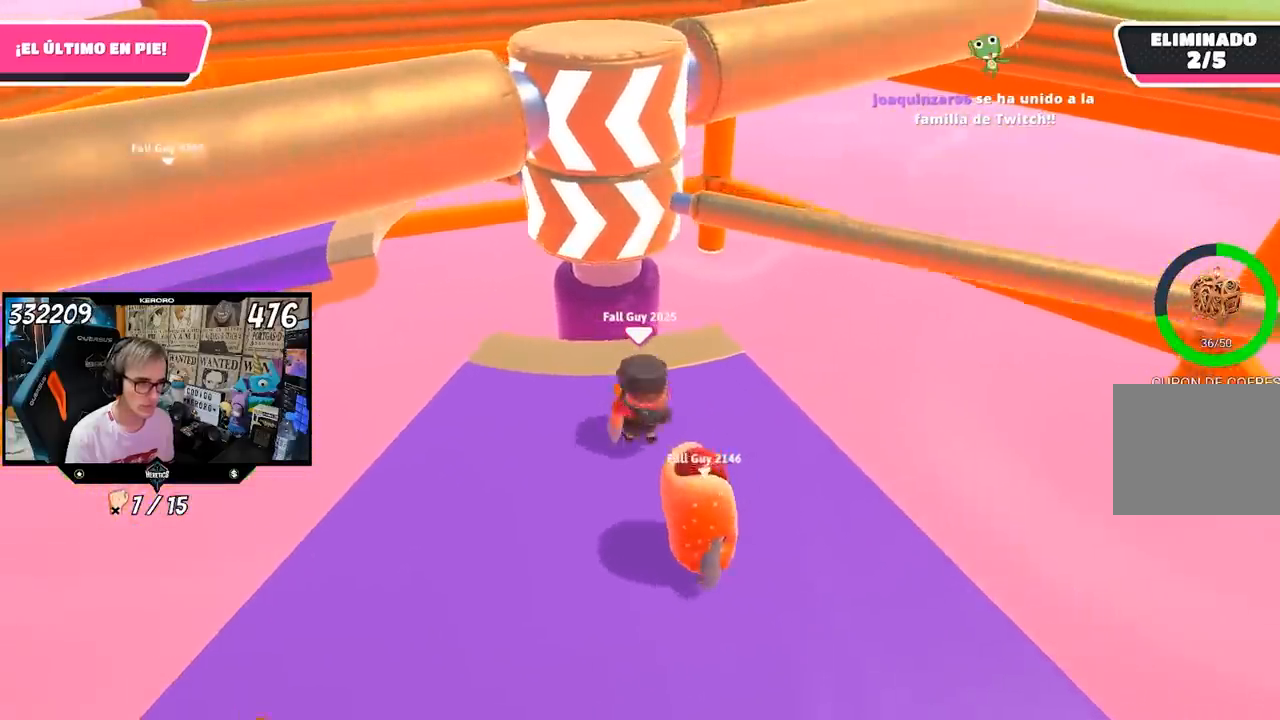
{"buttons": [], "left_stick": "right", "right_stick": "center", "events": [[33, "left_stick", "up"], [100, "left_stick", "center"], [333, "left_stick", "right"]]}
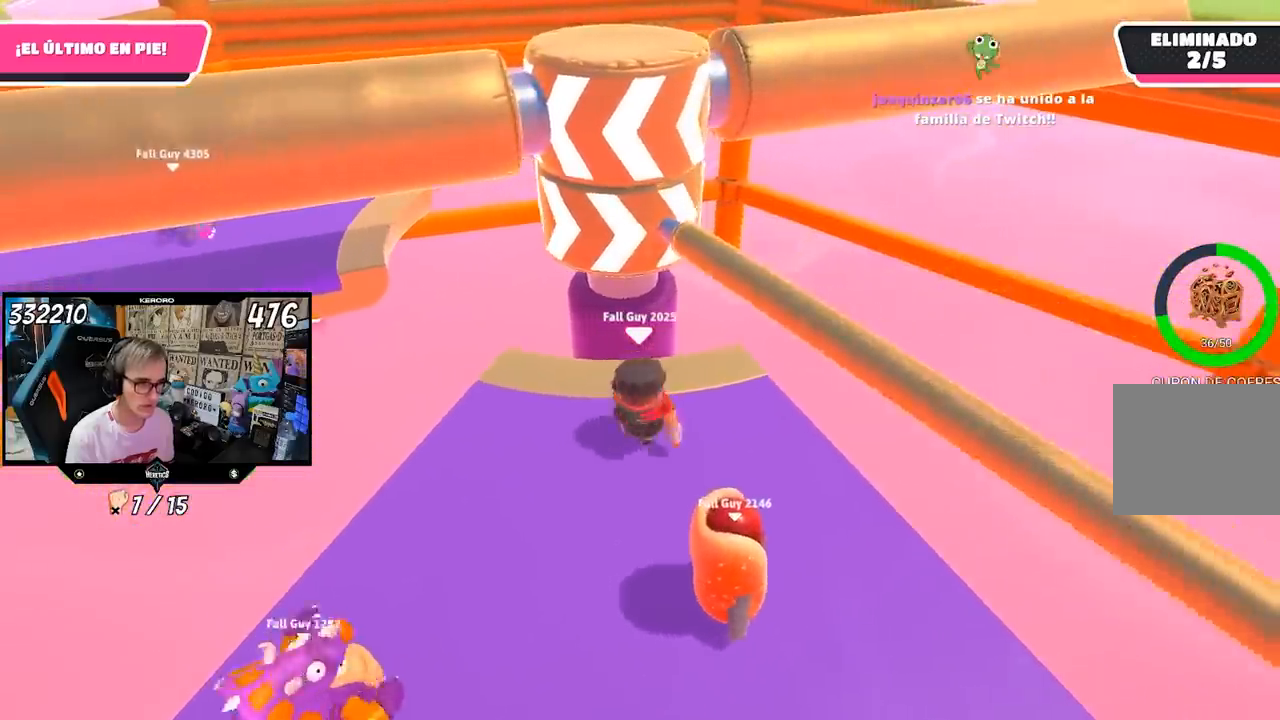
{"buttons": [], "left_stick": "left", "right_stick": "center", "events": [[33, "CROSS", "down"], [233, "left_stick", "left"], [267, "CROSS", "up"]]}
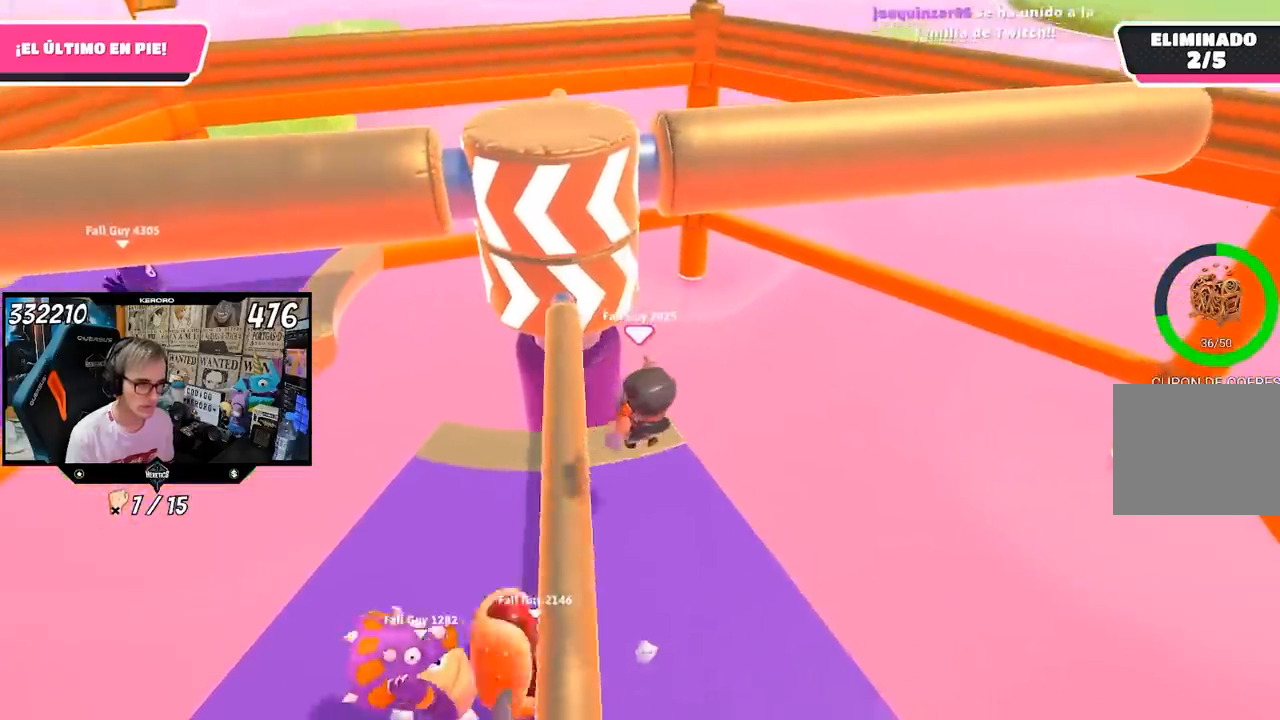
{"buttons": [], "left_stick": "center", "right_stick": "center", "events": [[67, "right_stick", "up-right"], [233, "right_stick", "center"], [433, "left_stick", "center"]]}
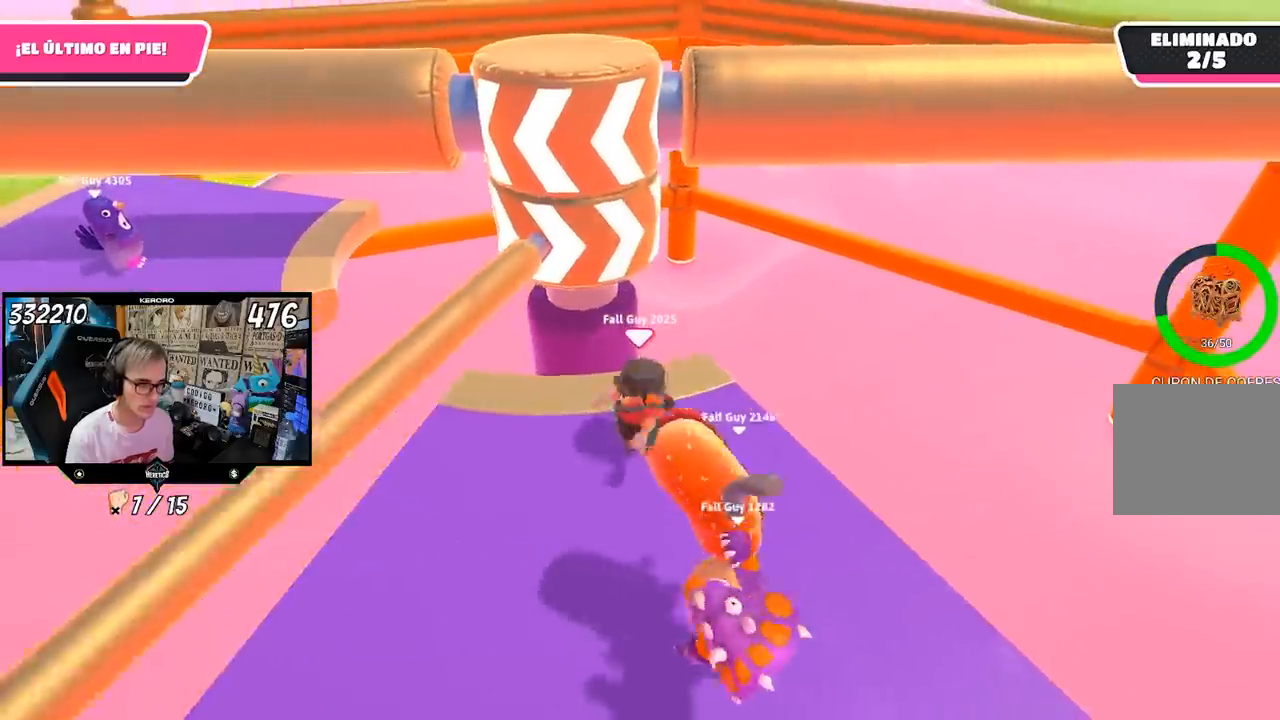
{"buttons": [], "left_stick": "down-right", "right_stick": "center", "events": [[67, "left_stick", "down-left"], [167, "left_stick", "center"], [233, "left_stick", "up-right"], [367, "left_stick", "left"], [500, "left_stick", "down-right"]]}
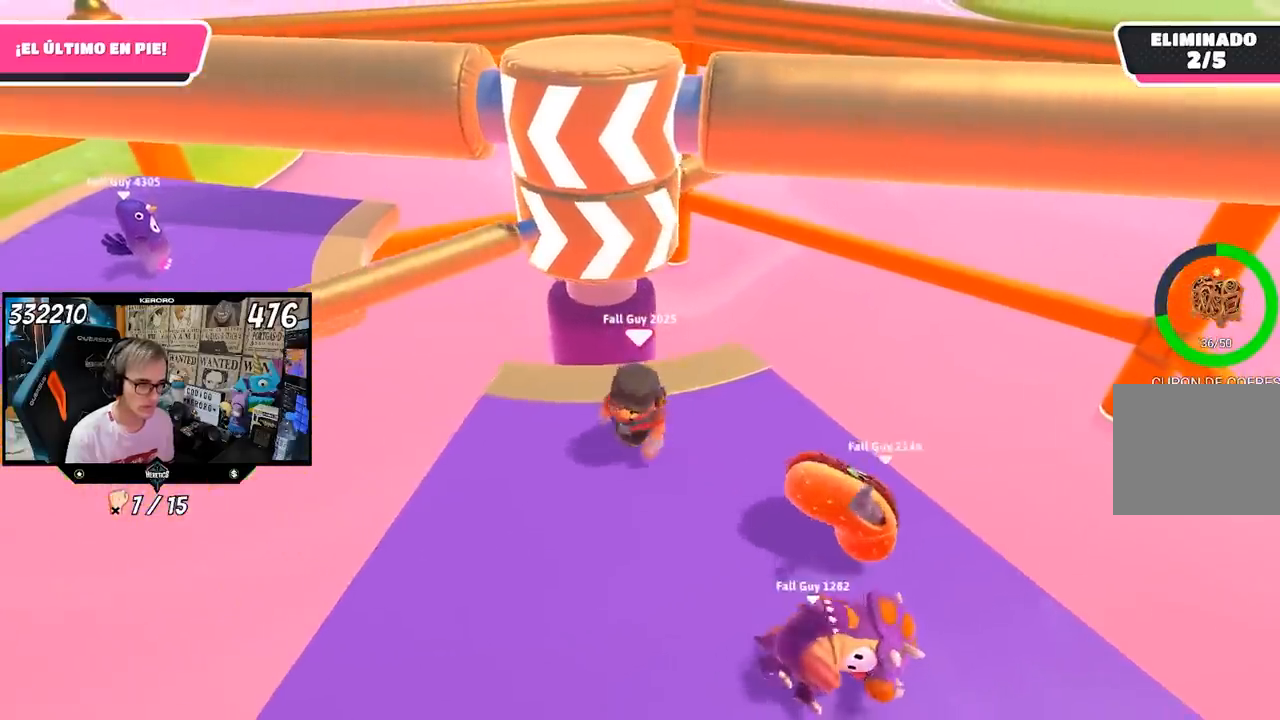
{"buttons": [], "left_stick": "left", "right_stick": "center", "events": [[33, "left_stick", "right"], [200, "left_stick", "left"], [300, "left_stick", "up-right"], [400, "left_stick", "down-left"], [467, "left_stick", "left"]]}
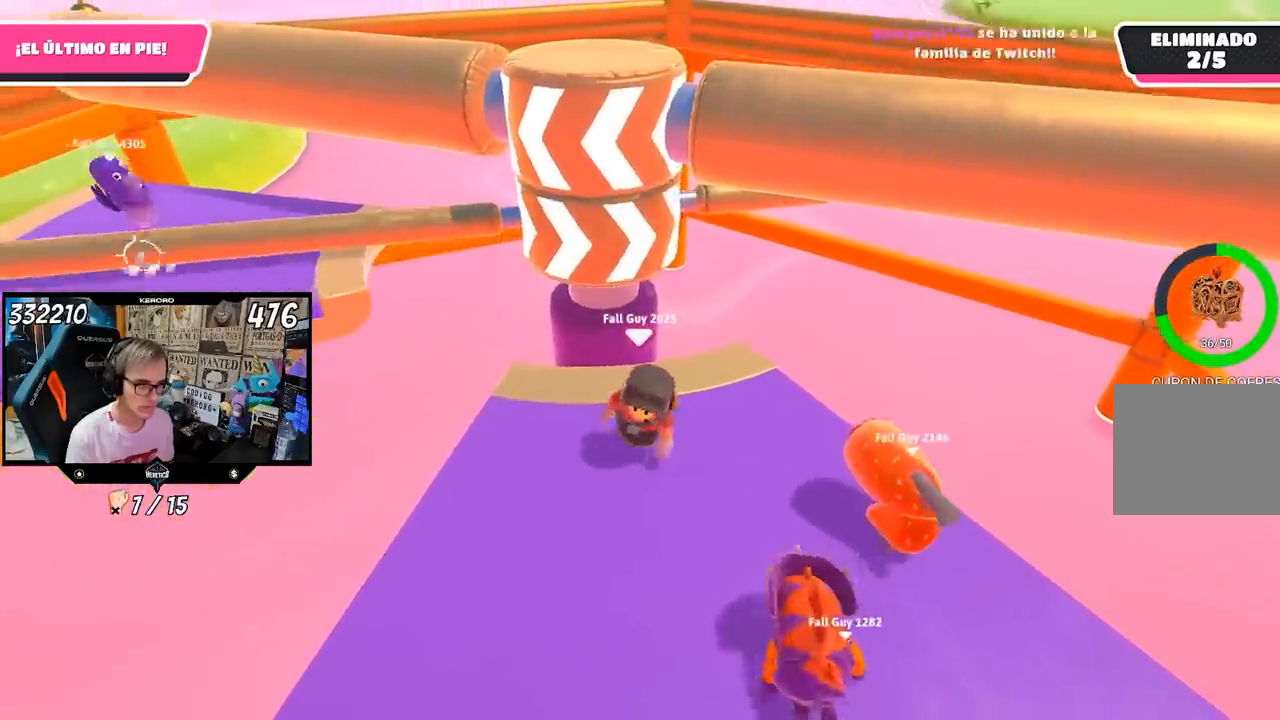
{"buttons": [], "left_stick": "down-left", "right_stick": "center", "events": [[100, "right_stick", "right"], [267, "left_stick", "center"], [367, "left_stick", "down-right"], [433, "right_stick", "center"], [500, "left_stick", "down-left"]]}
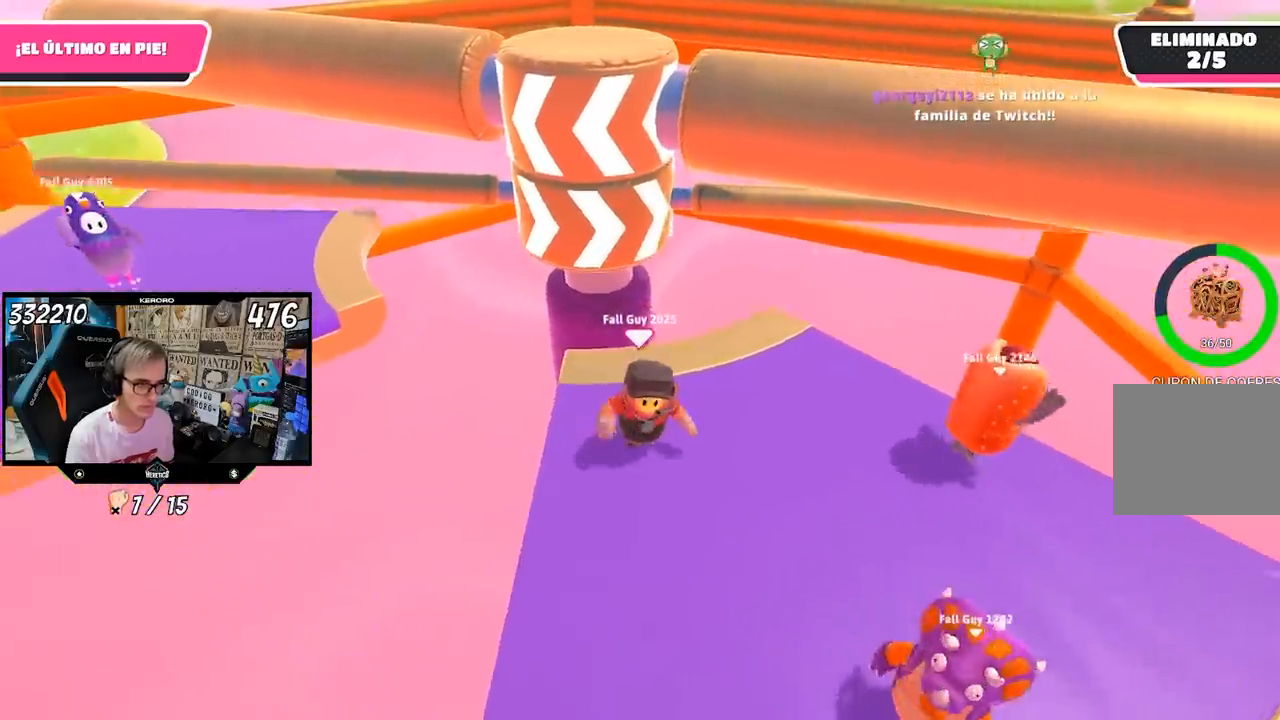
{"buttons": [], "left_stick": "center", "right_stick": "center", "events": [[67, "left_stick", "center"], [200, "left_stick", "down"], [333, "left_stick", "center"]]}
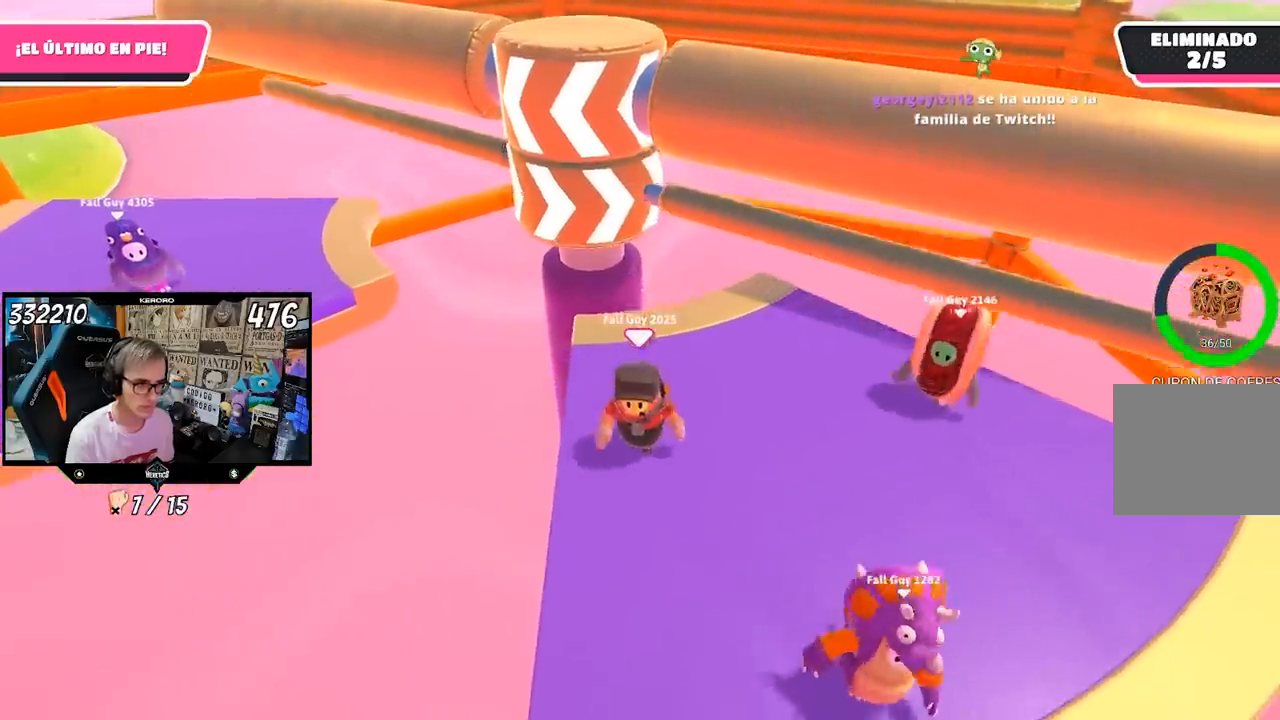
{"buttons": ["CROSS"], "left_stick": "right", "right_stick": "center", "events": [[100, "left_stick", "up"], [267, "CROSS", "down"], [450, "left_stick", "right"]]}